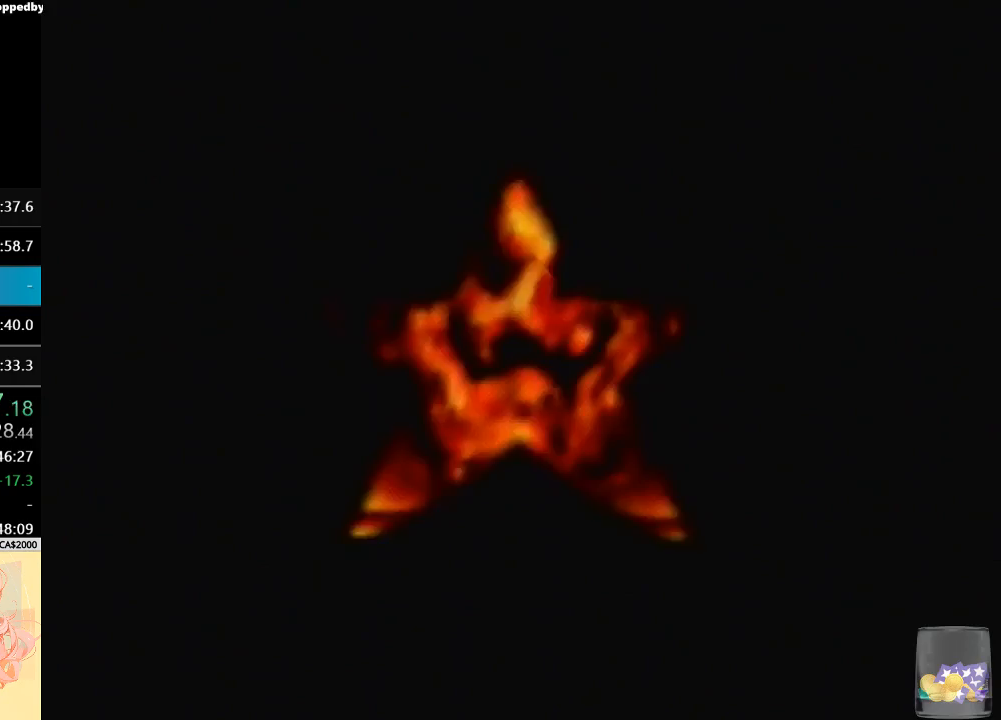
Gameplay with a controller (Nintendo layout); each line is a JSON object with the inputs held at the frame after it. "button_events" lists button changes between this image and that frame as [ms after this image, input, new state], when the widget could be followed in between (sticks are given only as held states). Not read: L3 R3 Z.
{"buttons": [], "left_stick": "center", "button_events": [[67, "A", "up"], [167, "A", "down"], [267, "A", "up"], [367, "A", "down"], [467, "A", "up"]]}
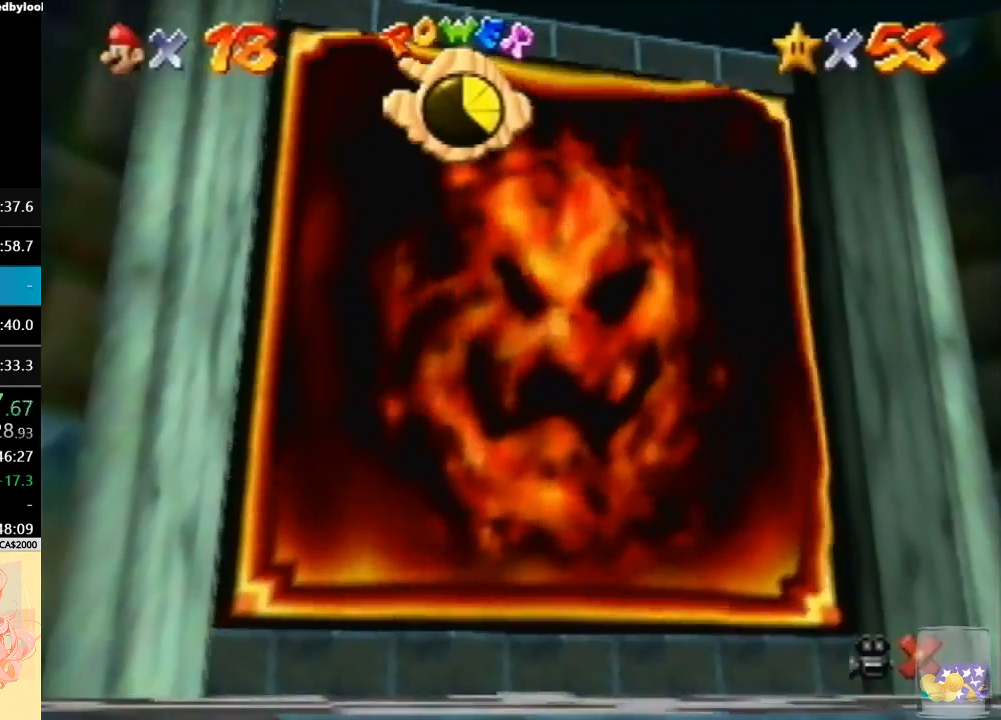
{"buttons": [], "left_stick": "center", "button_events": [[67, "A", "down"], [333, "A", "up"], [400, "A", "down"], [500, "A", "up"]]}
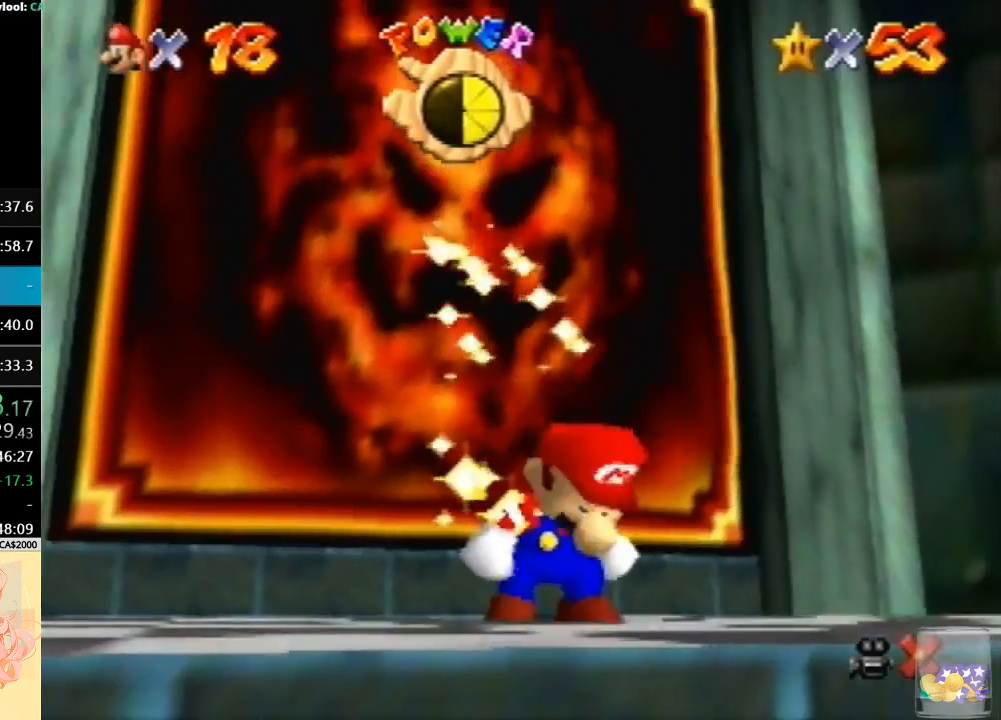
{"buttons": ["A"], "left_stick": "center", "button_events": [[100, "A", "down"], [200, "A", "up"], [300, "A", "down"], [400, "A", "up"], [500, "A", "down"]]}
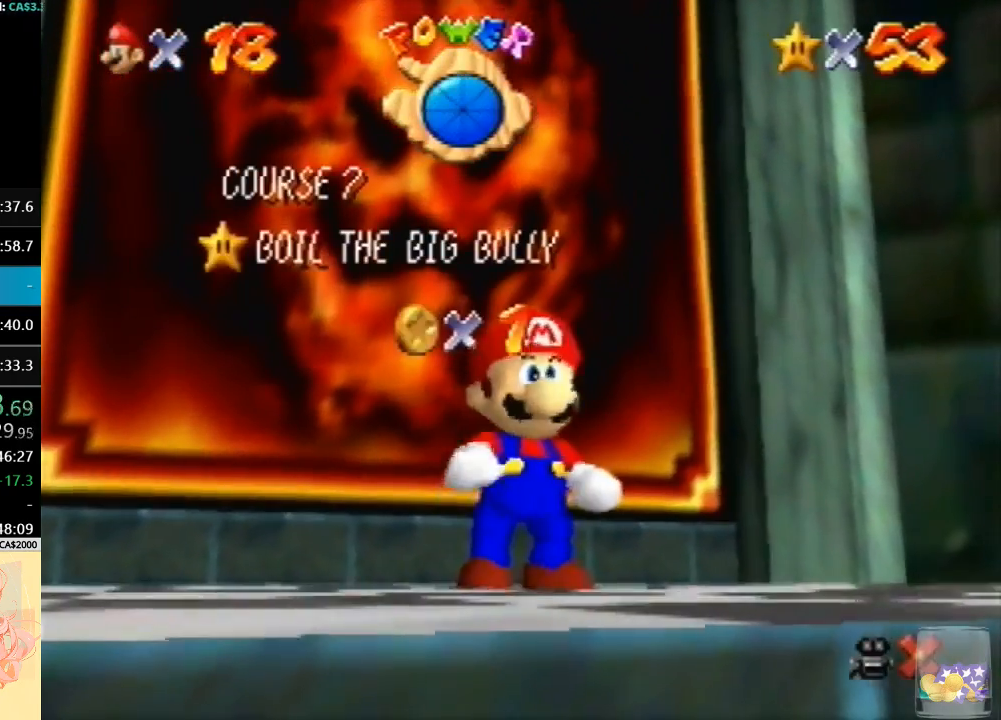
{"buttons": [], "left_stick": "center", "button_events": [[100, "A", "up"], [167, "A", "down"], [433, "A", "up"]]}
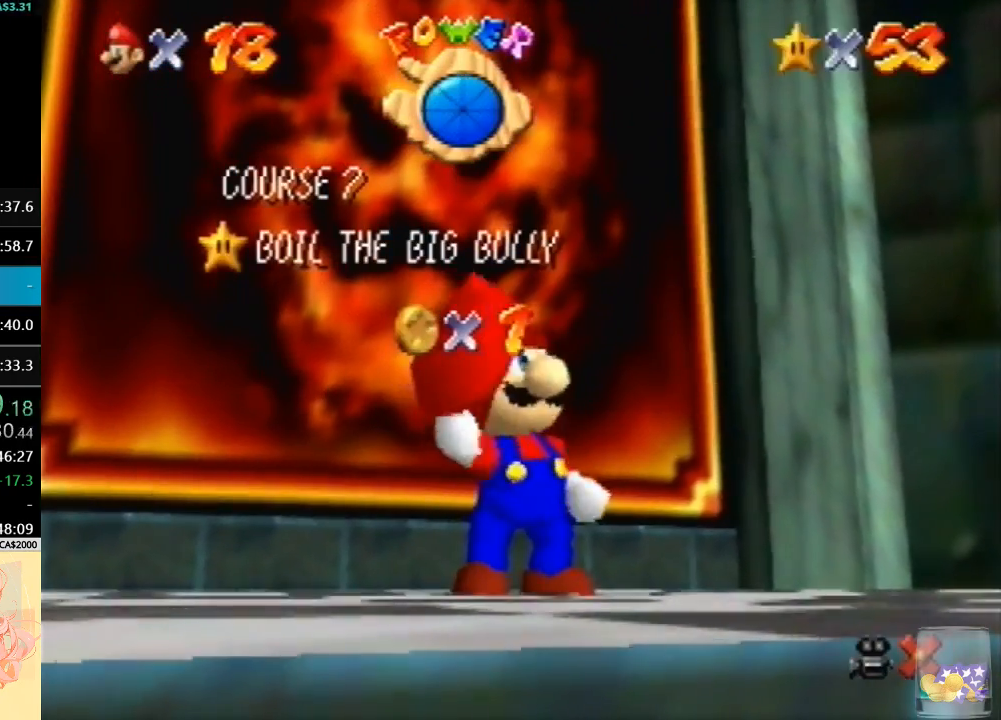
{"buttons": [], "left_stick": "center", "button_events": [[33, "A", "down"], [167, "A", "up"], [233, "A", "down"], [300, "A", "up"], [367, "A", "down"], [500, "A", "up"]]}
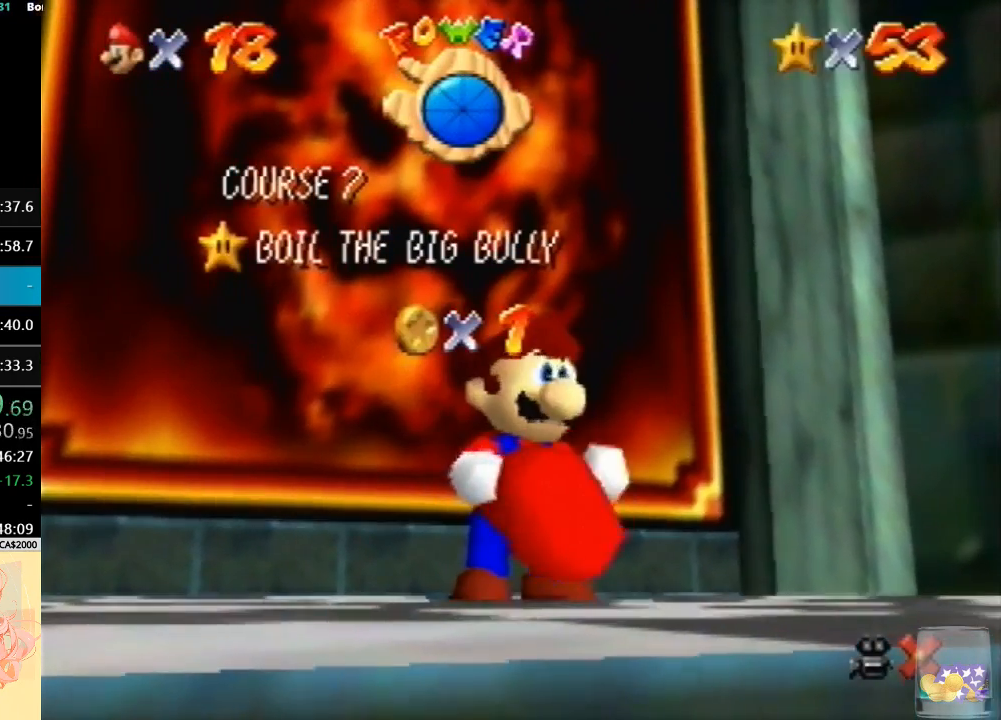
{"buttons": [], "left_stick": "center", "button_events": [[67, "A", "down"], [200, "A", "up"], [267, "A", "down"], [500, "A", "up"]]}
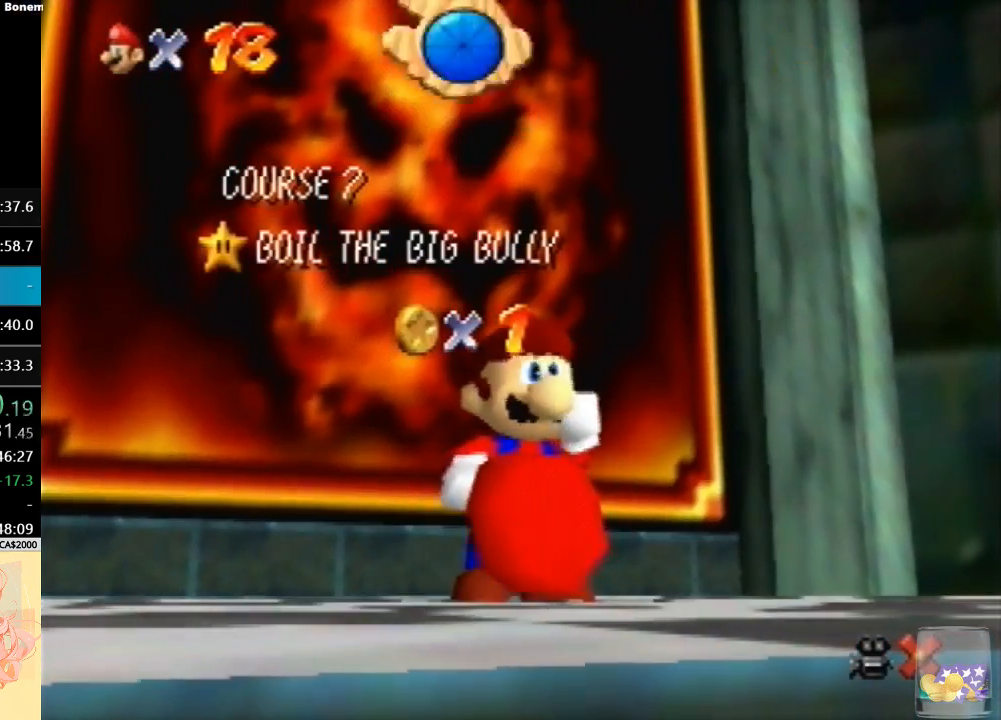
{"buttons": [], "left_stick": "center", "button_events": [[100, "A", "down"], [200, "A", "up"]]}
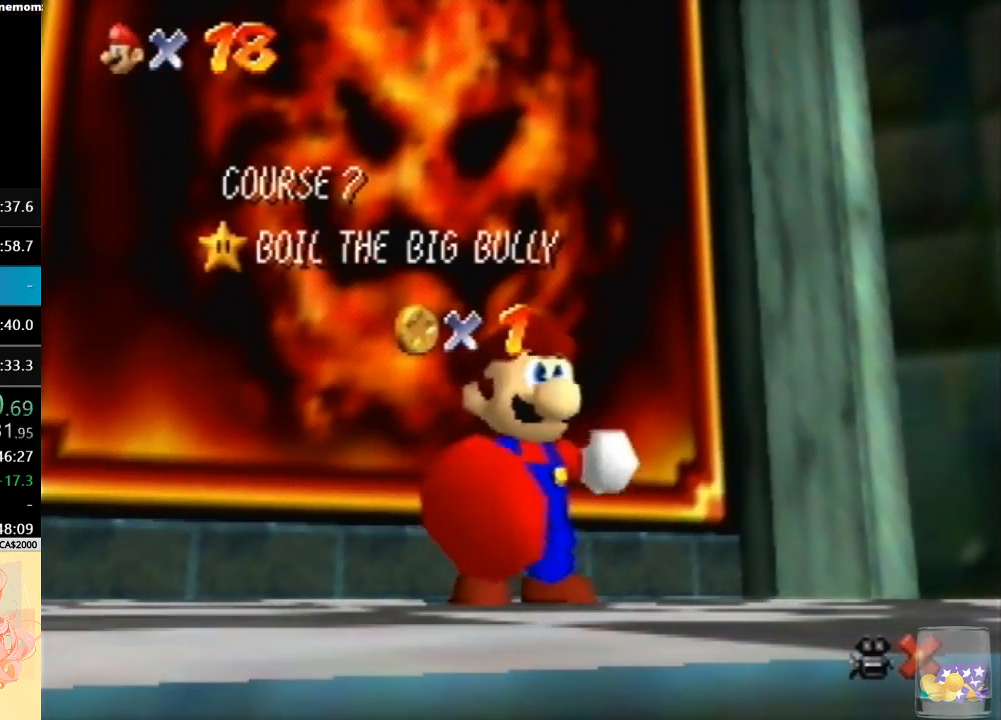
{"buttons": [], "left_stick": "center", "button_events": []}
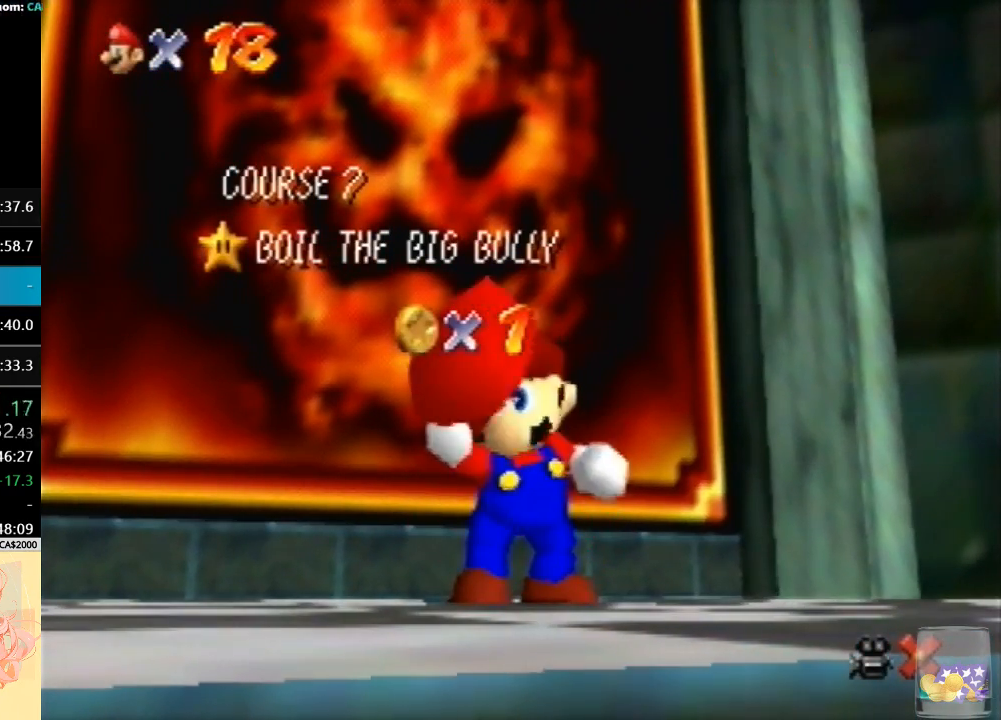
{"buttons": [], "left_stick": "center", "button_events": []}
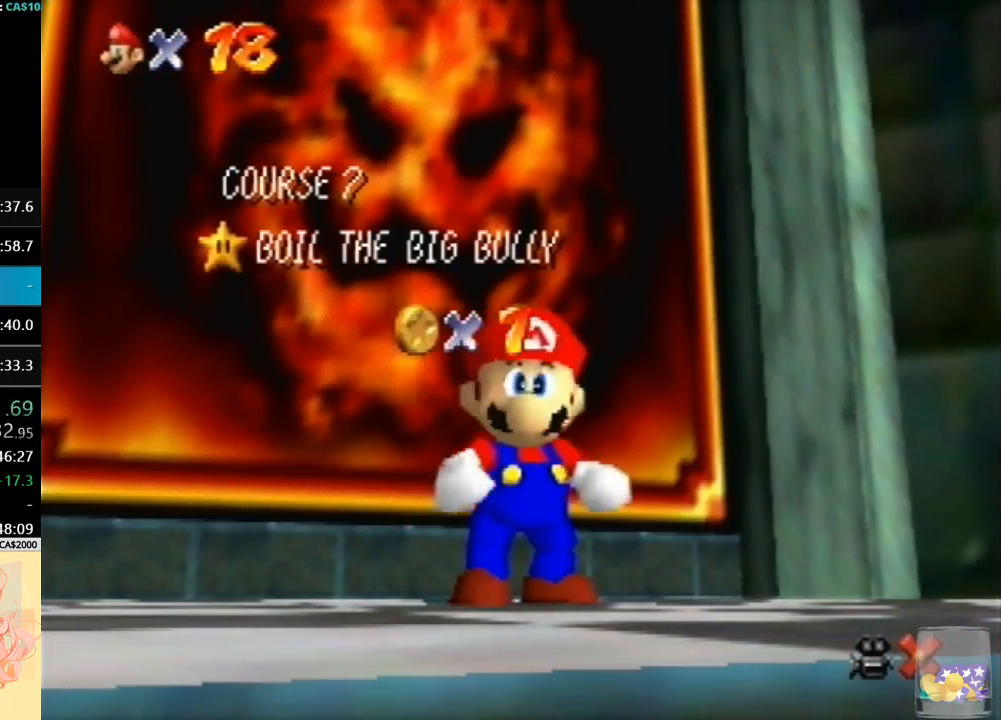
{"buttons": [], "left_stick": "down", "button_events": []}
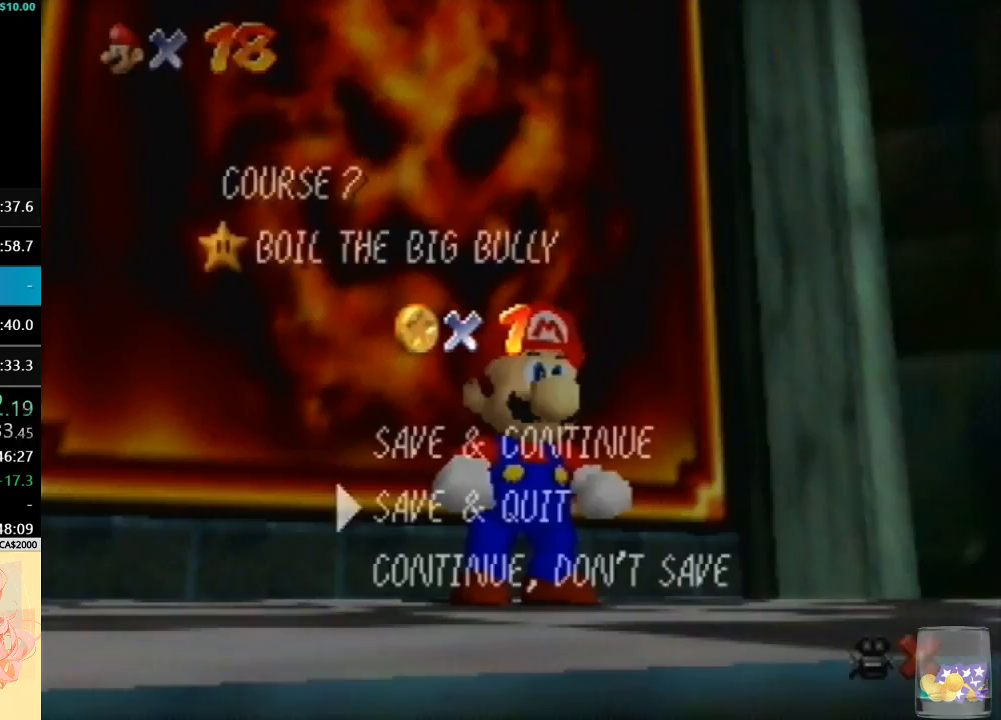
{"buttons": [], "left_stick": "up-left", "button_events": [[33, "A", "down"], [200, "A", "up"]]}
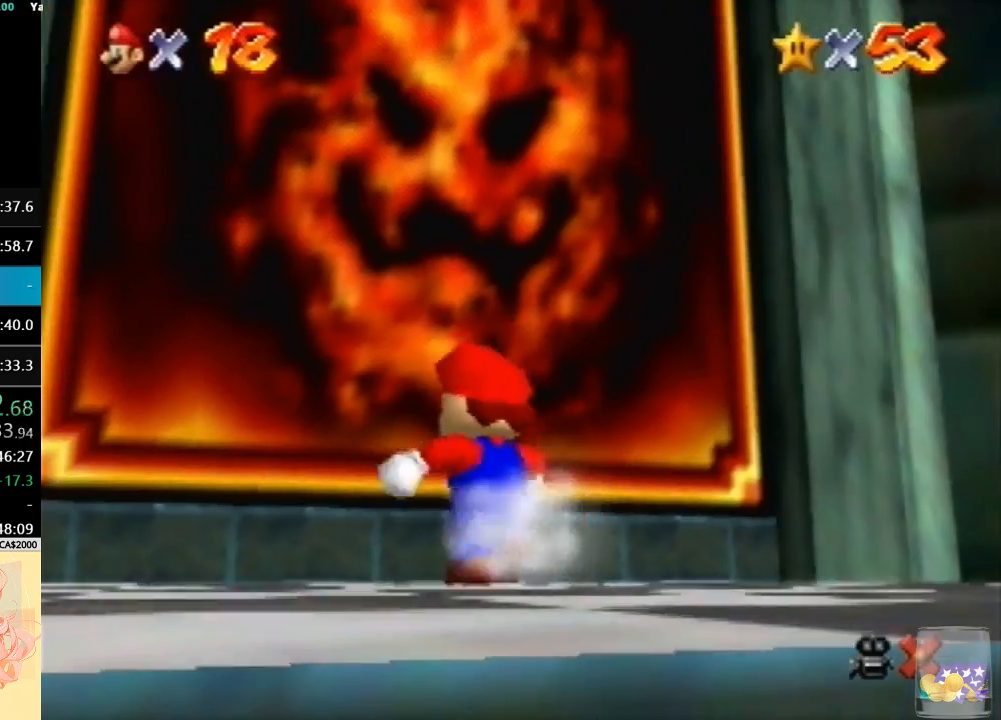
{"buttons": [], "left_stick": "center", "button_events": [[67, "A", "down"], [200, "A", "up"]]}
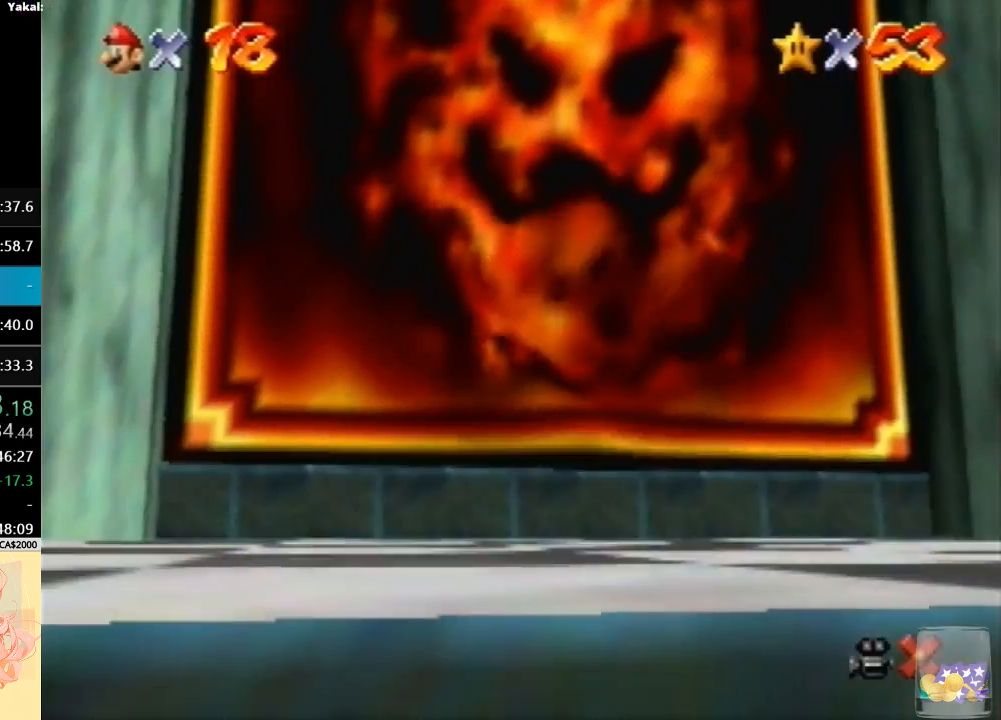
{"buttons": ["A"], "left_stick": "center", "button_events": [[133, "A", "down"], [267, "A", "up"], [333, "A", "down"], [433, "A", "up"], [500, "A", "down"]]}
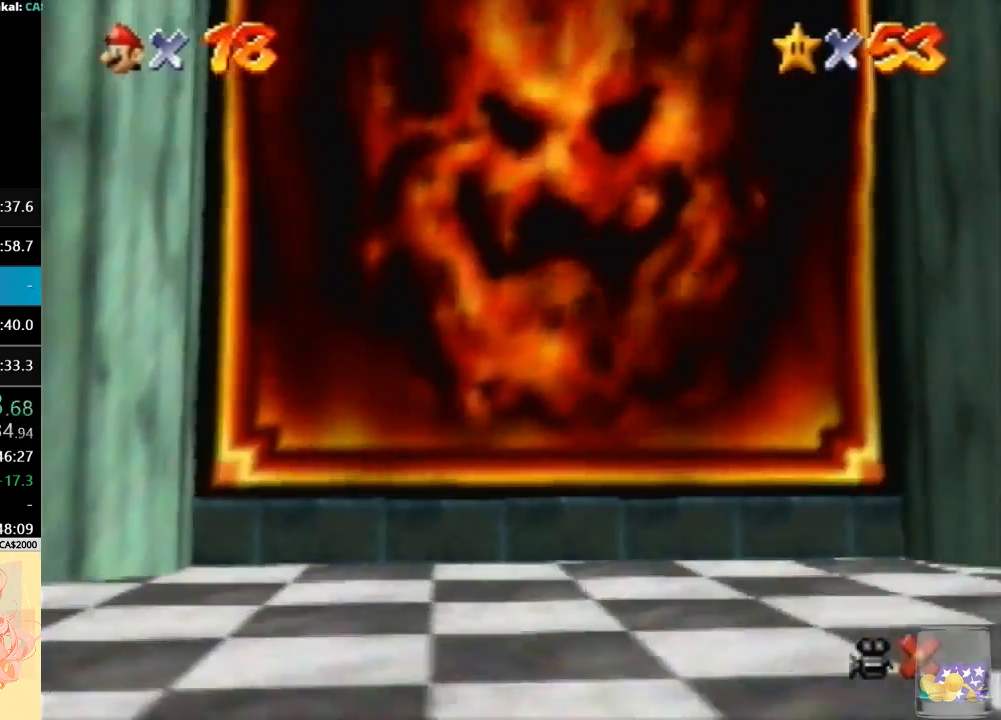
{"buttons": [], "left_stick": "center", "button_events": [[133, "A", "up"], [200, "A", "down"], [300, "A", "up"], [367, "A", "down"], [467, "A", "up"]]}
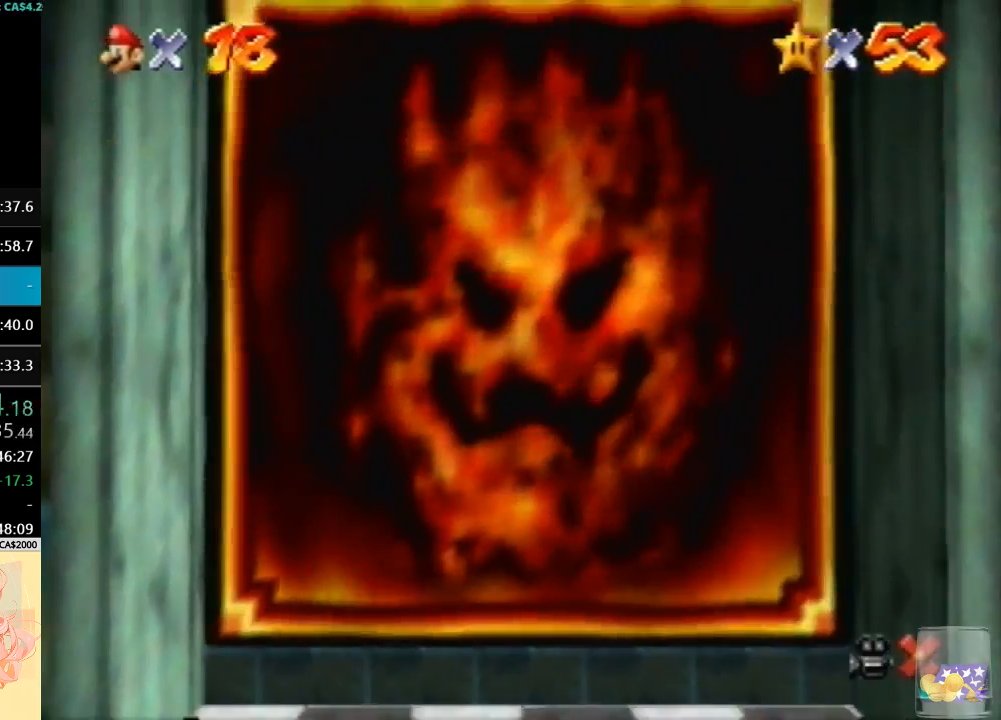
{"buttons": [], "left_stick": "center", "button_events": [[33, "A", "down"], [133, "A", "up"], [200, "A", "down"], [267, "A", "up"], [367, "A", "down"], [433, "A", "up"]]}
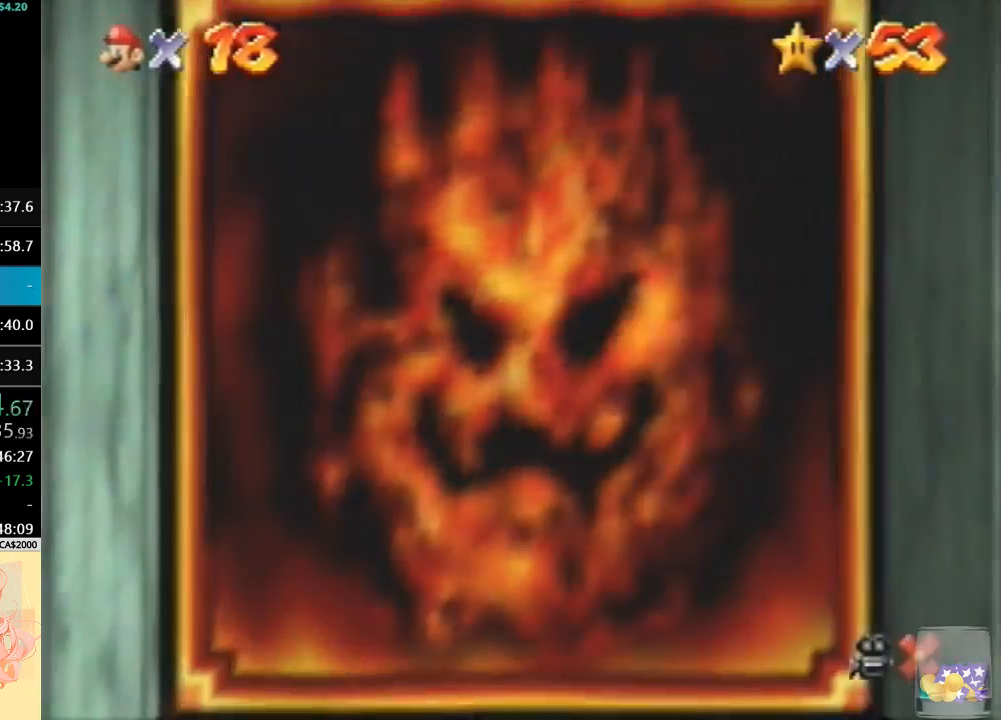
{"buttons": ["A"], "left_stick": "center", "button_events": [[33, "A", "down"], [267, "A", "up"], [367, "A", "down"], [433, "A", "up"], [500, "A", "down"]]}
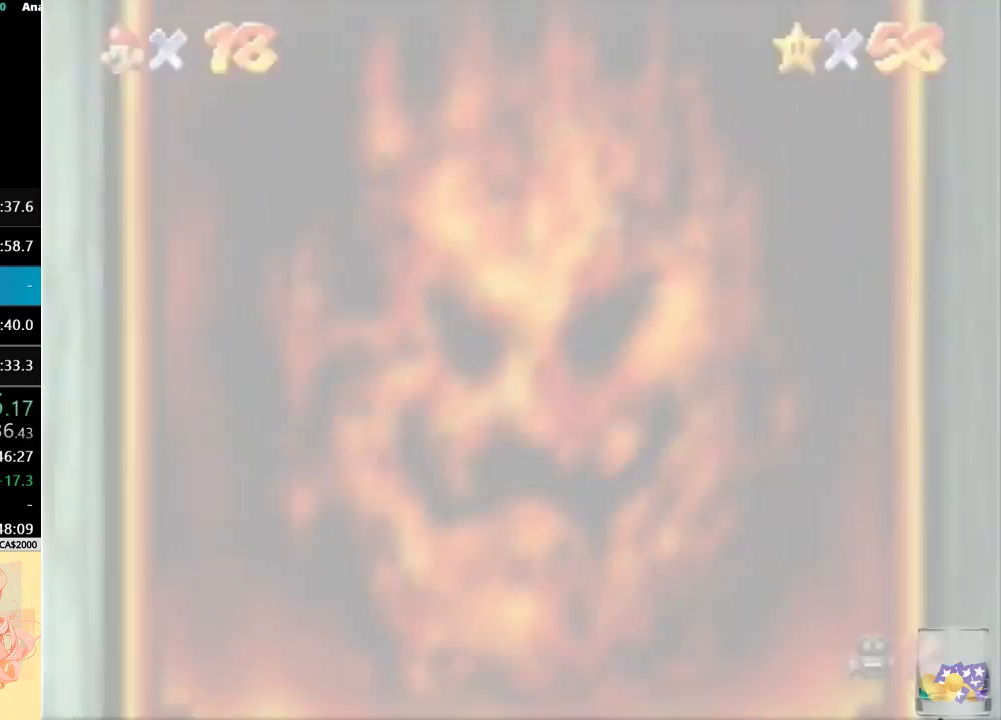
{"buttons": ["A"], "left_stick": "center", "button_events": [[100, "A", "up"], [167, "A", "down"], [267, "A", "up"], [500, "A", "down"]]}
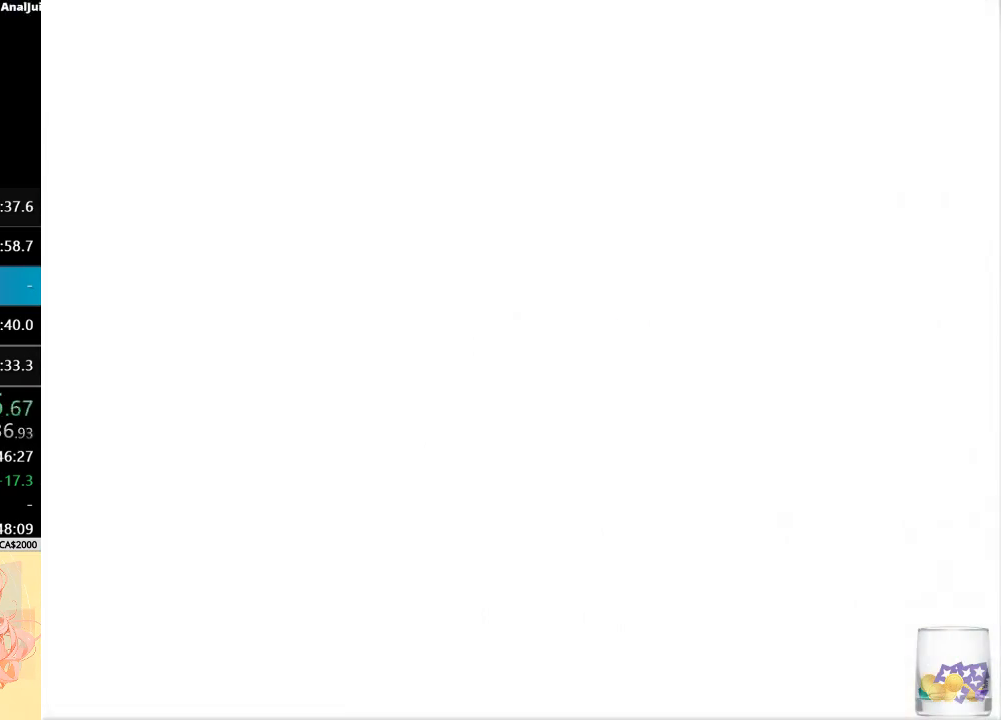
{"buttons": [], "left_stick": "center", "button_events": [[67, "A", "up"], [133, "A", "down"], [200, "A", "up"], [267, "A", "down"], [333, "A", "up"]]}
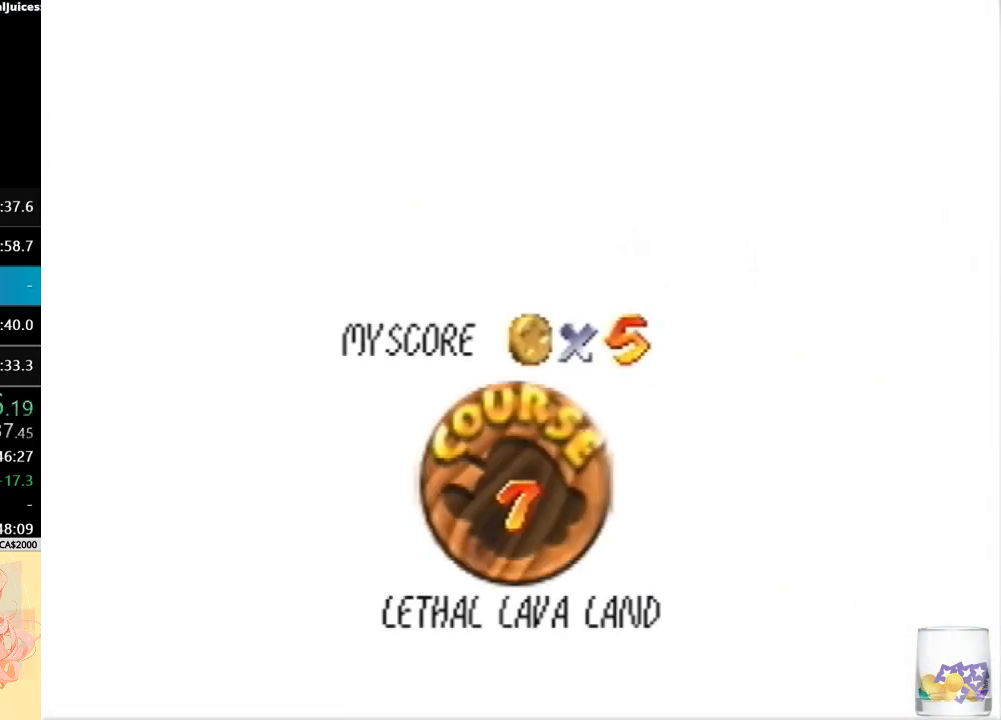
{"buttons": [], "left_stick": "center", "button_events": [[67, "A", "down"], [167, "A", "up"], [233, "A", "down"], [300, "A", "up"], [367, "A", "down"], [467, "A", "up"]]}
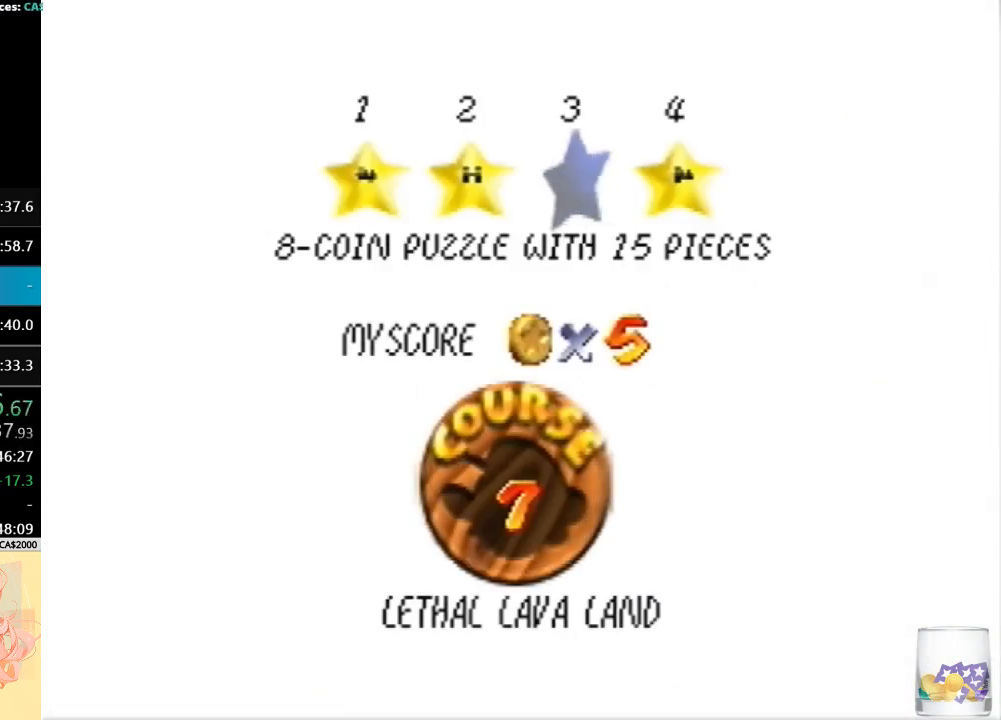
{"buttons": [], "left_stick": "center", "button_events": [[33, "A", "down"], [133, "A", "up"], [200, "A", "down"], [333, "A", "up"]]}
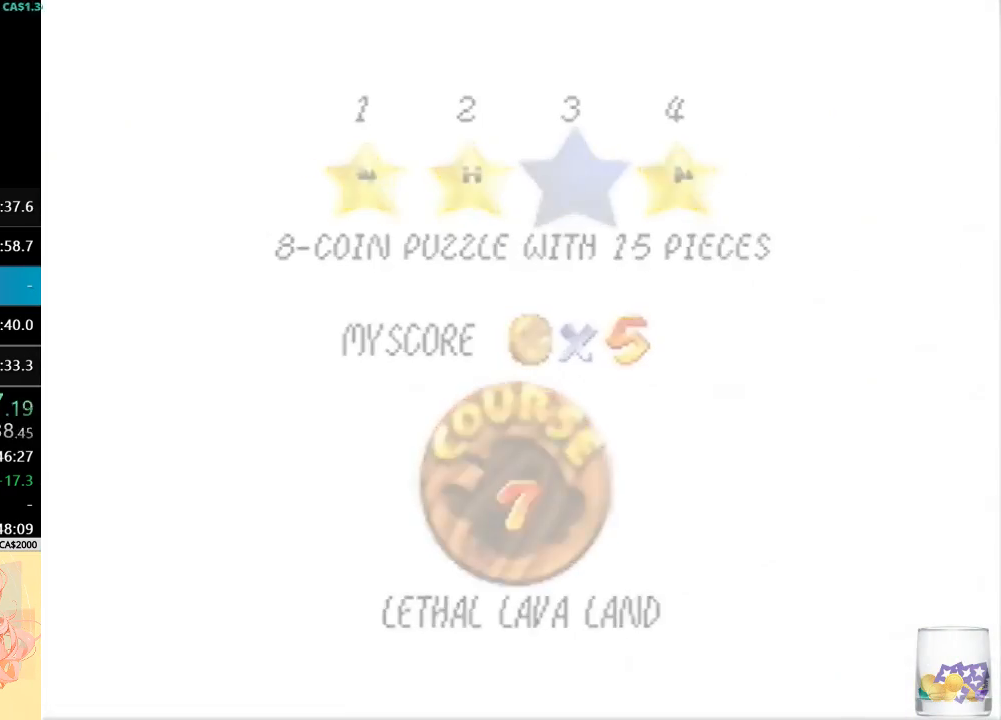
{"buttons": [], "left_stick": "center", "button_events": []}
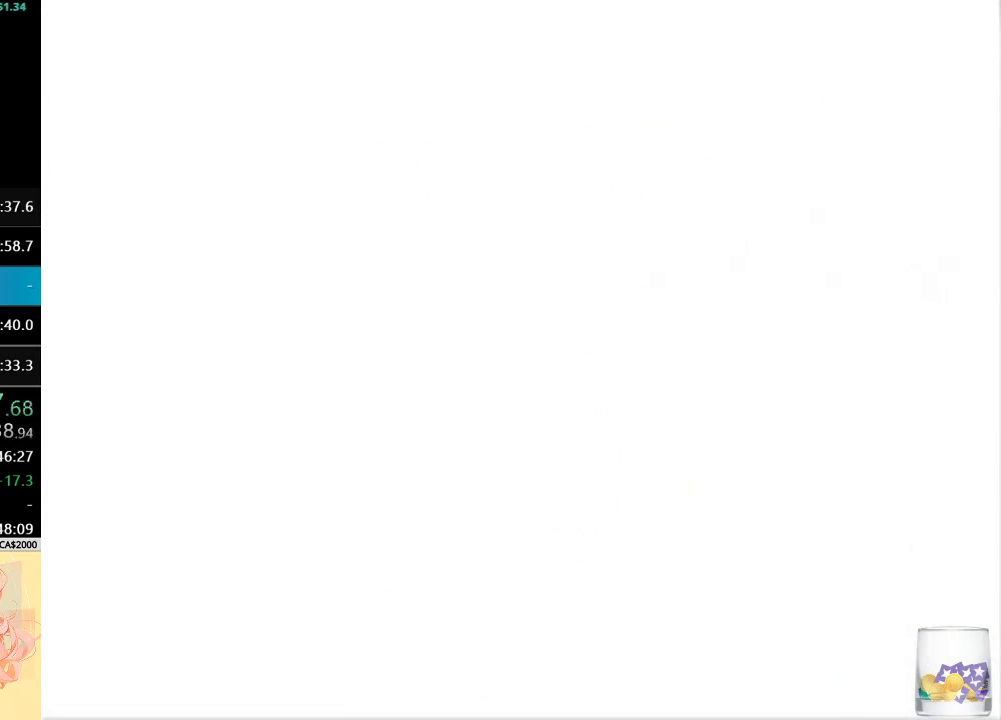
{"buttons": ["C_RIGHT"], "left_stick": "center", "button_events": [[133, "C_RIGHT", "down"], [233, "C_RIGHT", "up"], [333, "C_RIGHT", "down"], [400, "C_RIGHT", "up"], [467, "C_RIGHT", "down"]]}
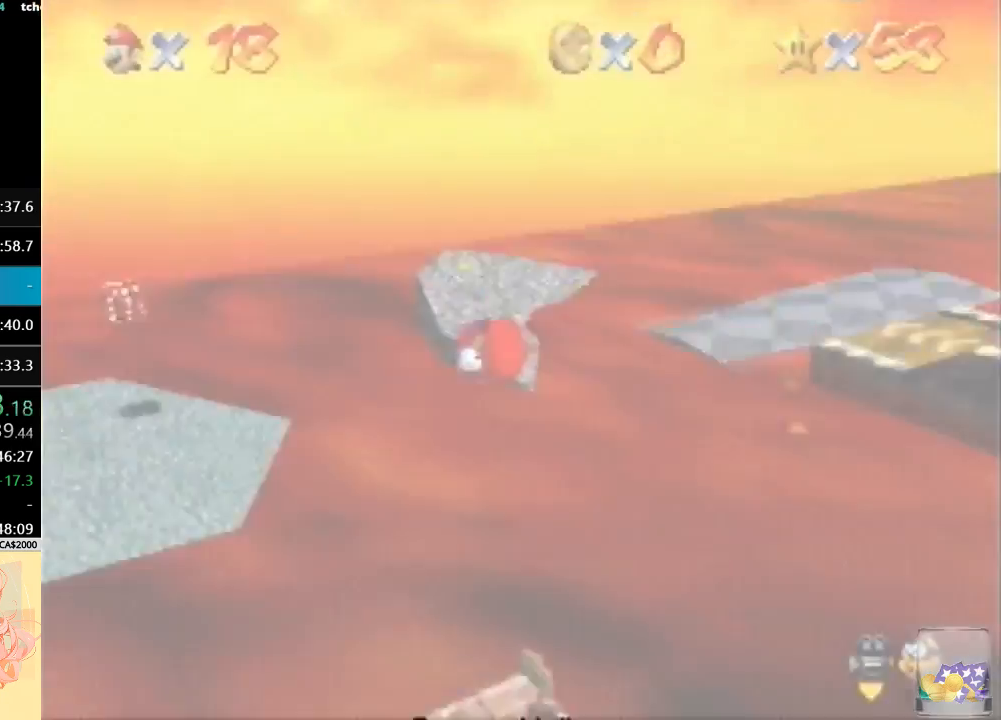
{"buttons": [], "left_stick": "up", "button_events": [[67, "C_RIGHT", "up"]]}
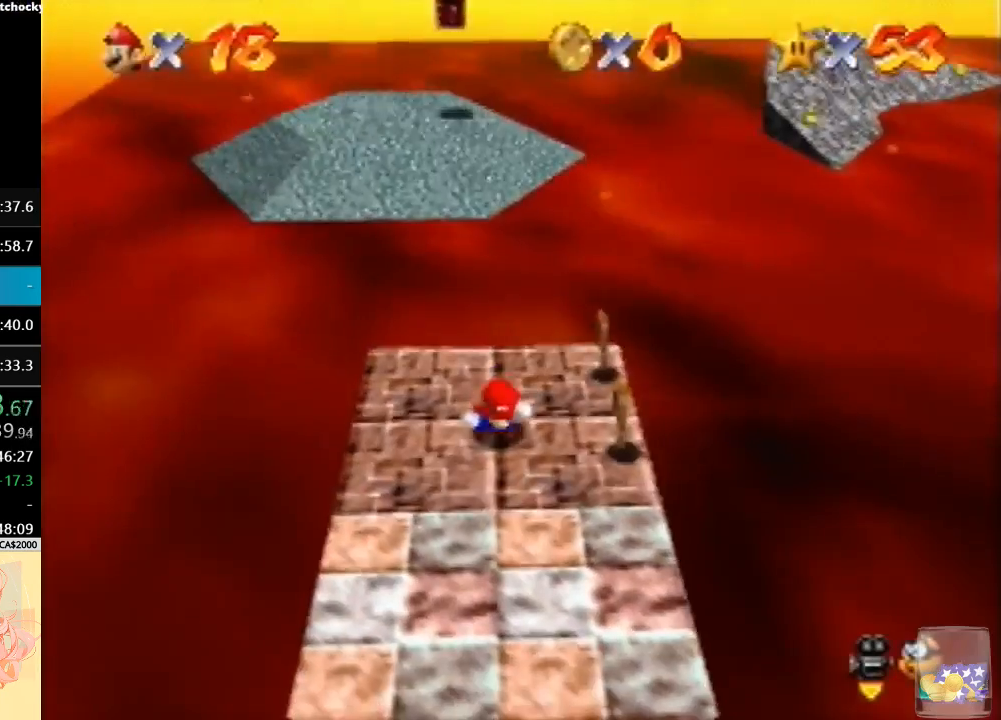
{"buttons": [], "left_stick": "up", "button_events": []}
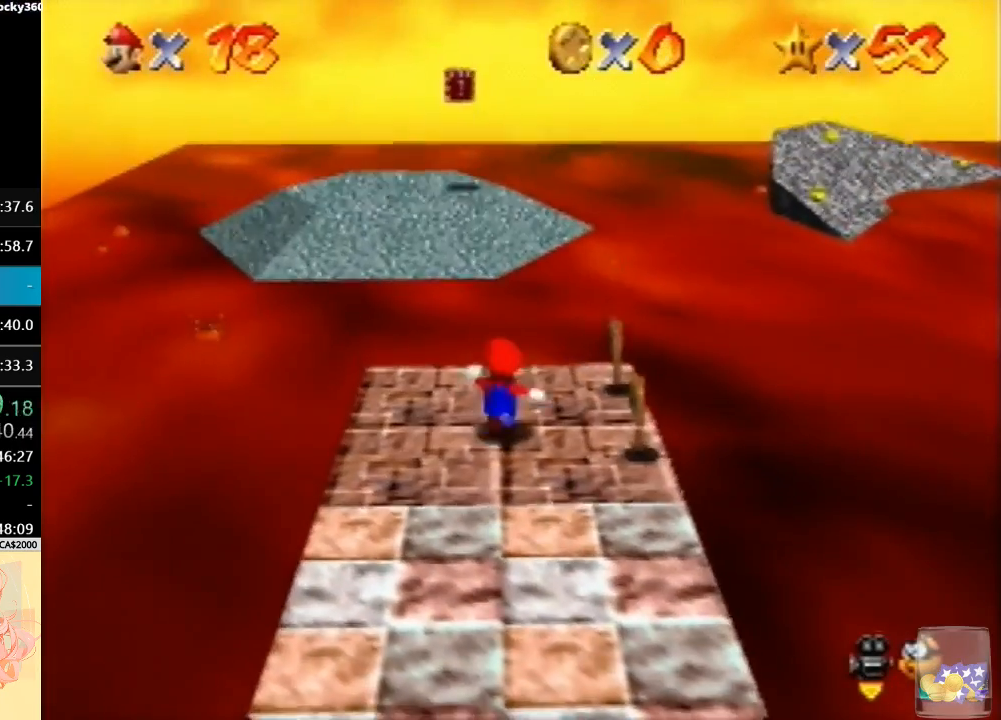
{"buttons": [], "left_stick": "up", "button_events": [[200, "A", "down"], [333, "A", "up"]]}
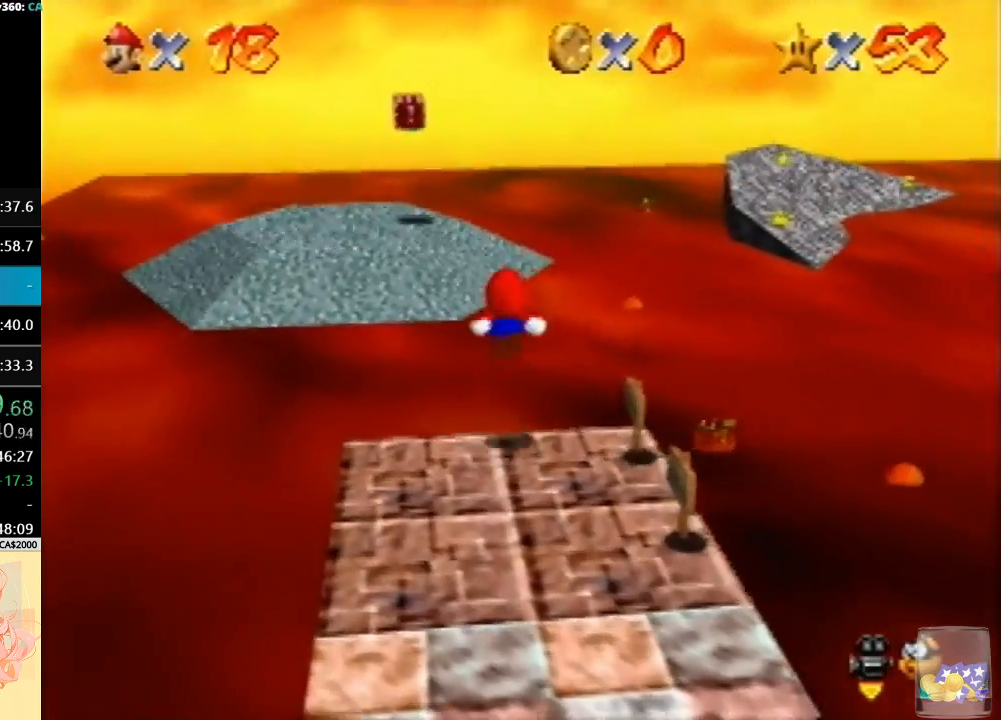
{"buttons": [], "left_stick": "up-left", "button_events": []}
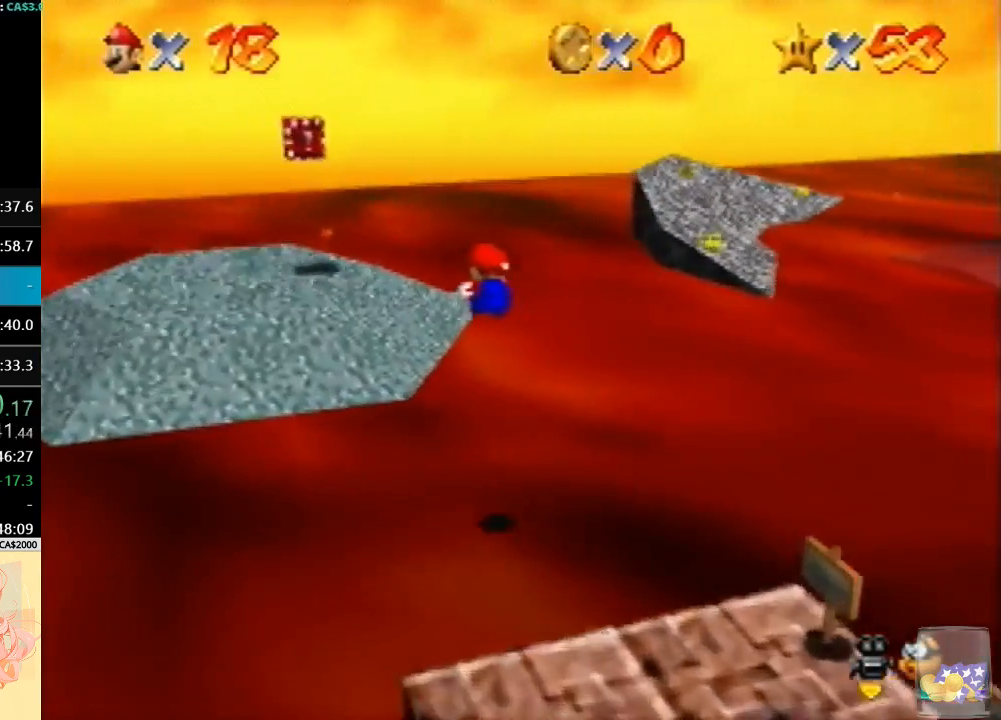
{"buttons": [], "left_stick": "up", "button_events": []}
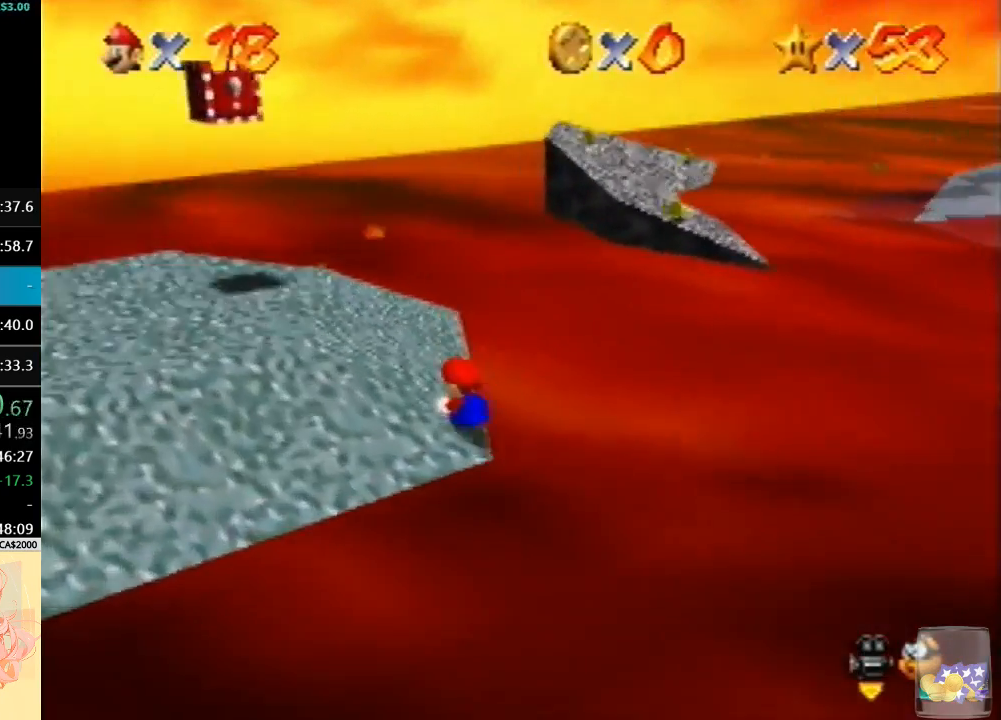
{"buttons": [], "left_stick": "up", "button_events": [[300, "A", "down"], [433, "A", "up"]]}
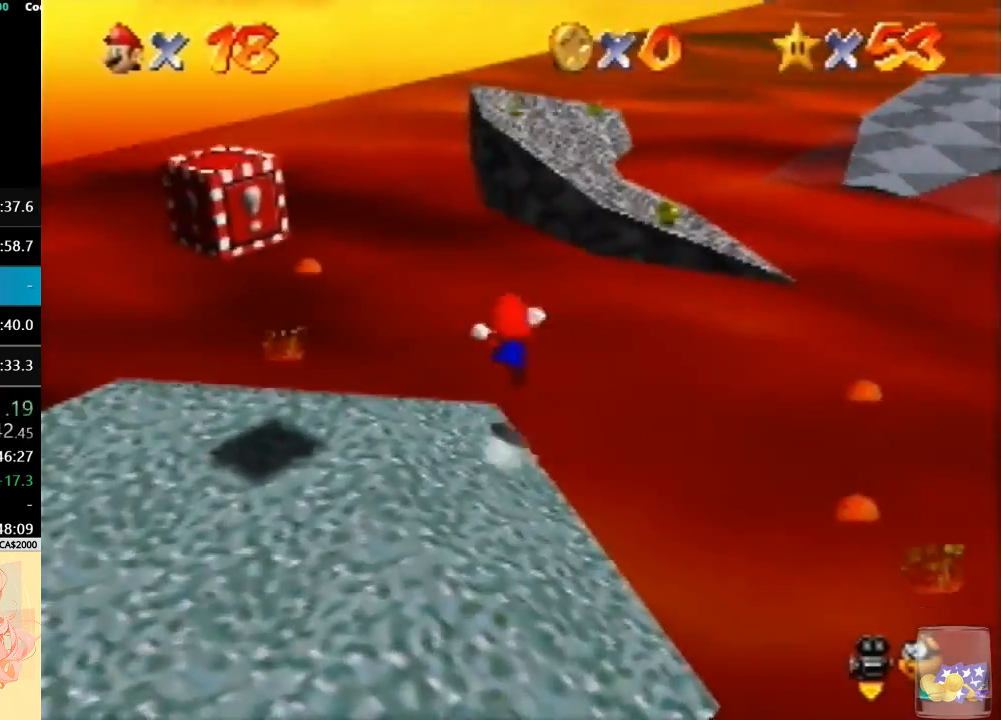
{"buttons": [], "left_stick": "up", "button_events": []}
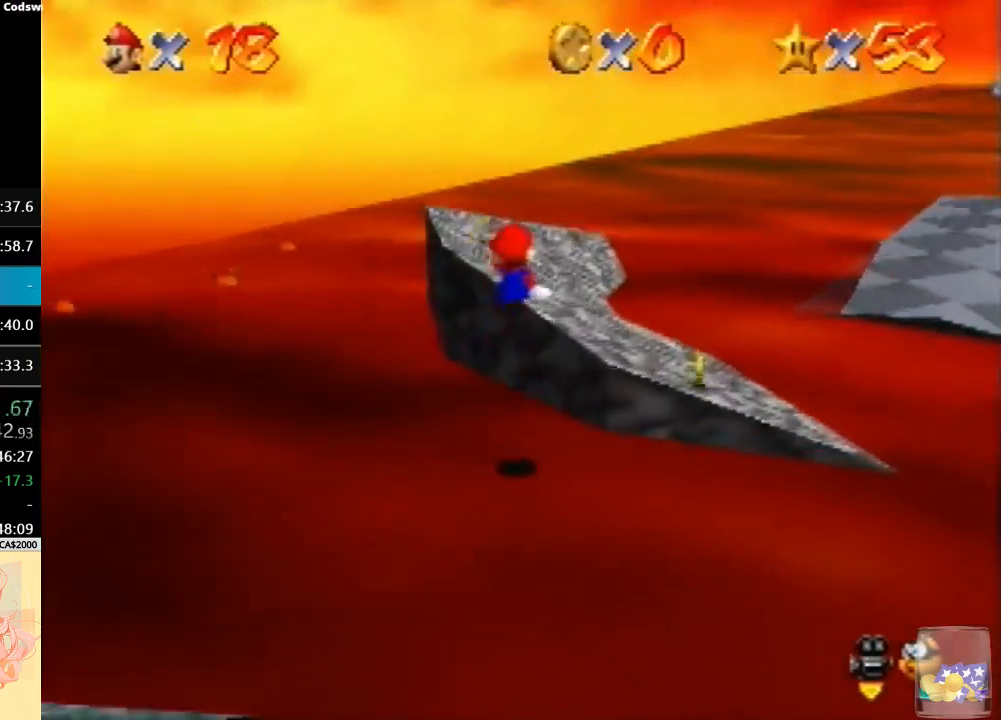
{"buttons": [], "left_stick": "up-right", "button_events": []}
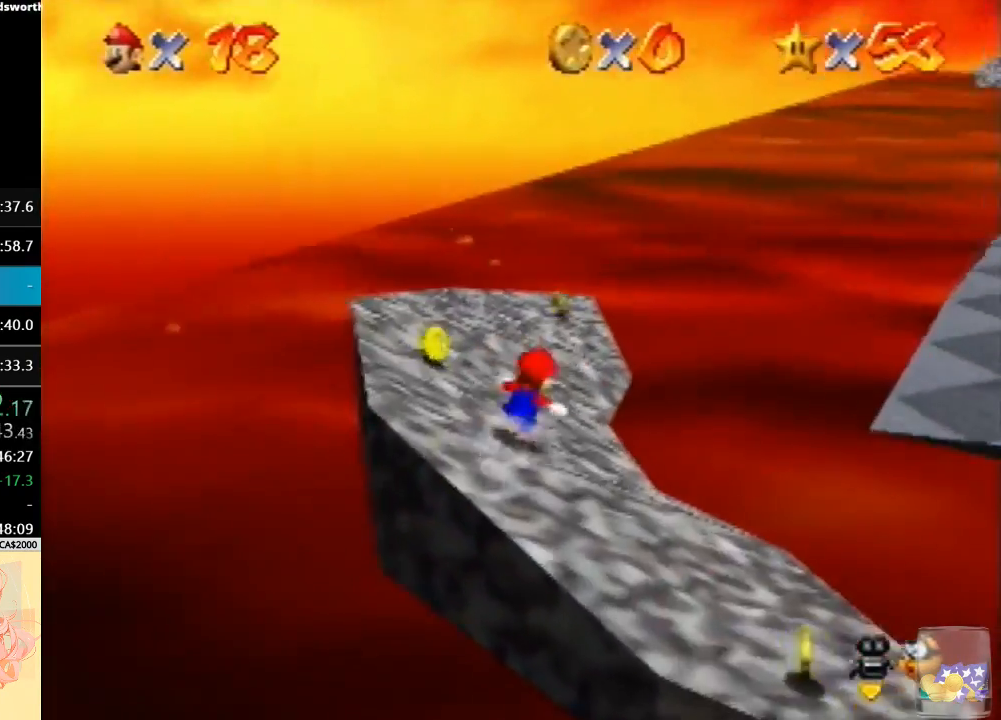
{"buttons": [], "left_stick": "right", "button_events": [[33, "A", "down"], [200, "A", "up"]]}